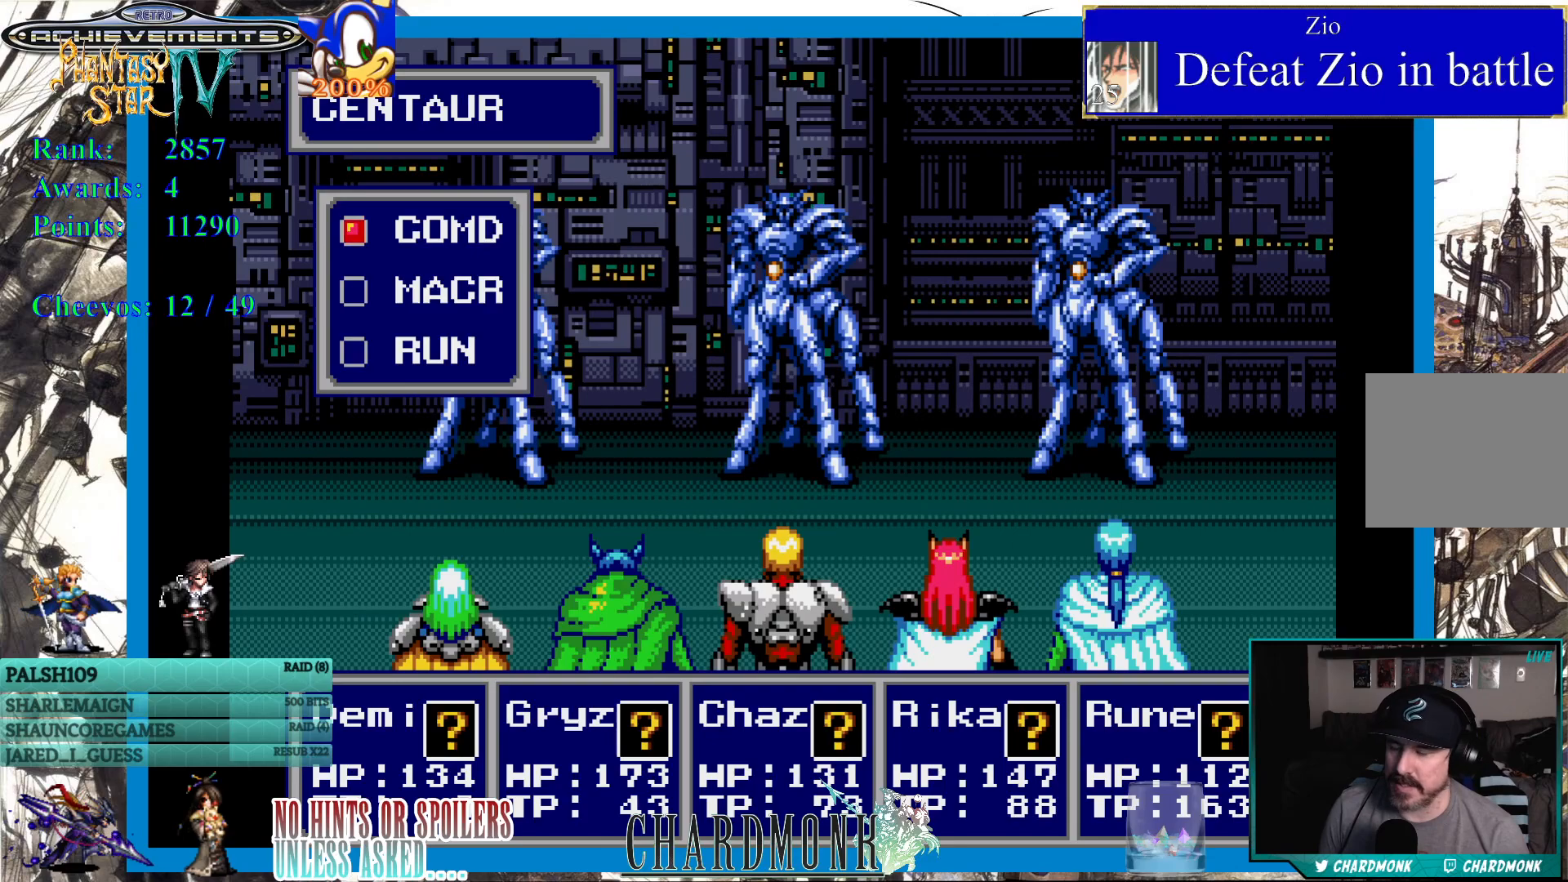
Gameplay with a controller (PlayStation layout); each line is a JSON object with the inputs held at the frame after it. "events" lists button and stick changes between this image and that frame as [ms after this image, input, new state], when the widget could be followed in between.
{"buttons": ["CIRCLE"], "left_stick": "center", "right_stick": "center", "events": [[467, "CIRCLE", "down"]]}
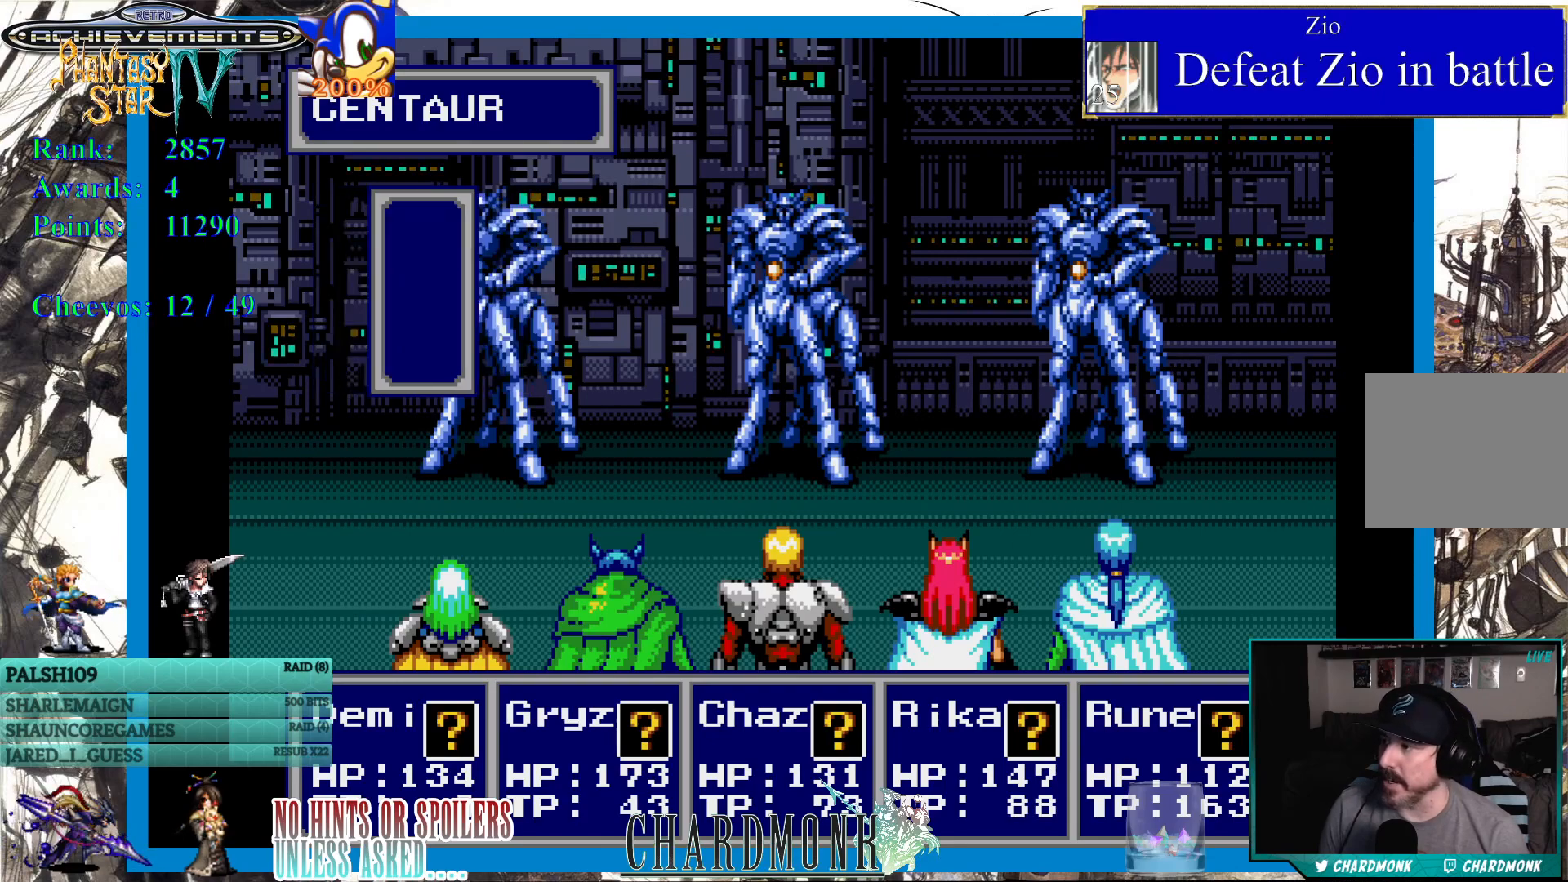
{"buttons": [], "left_stick": "center", "right_stick": "center", "events": [[17, "CIRCLE", "up"]]}
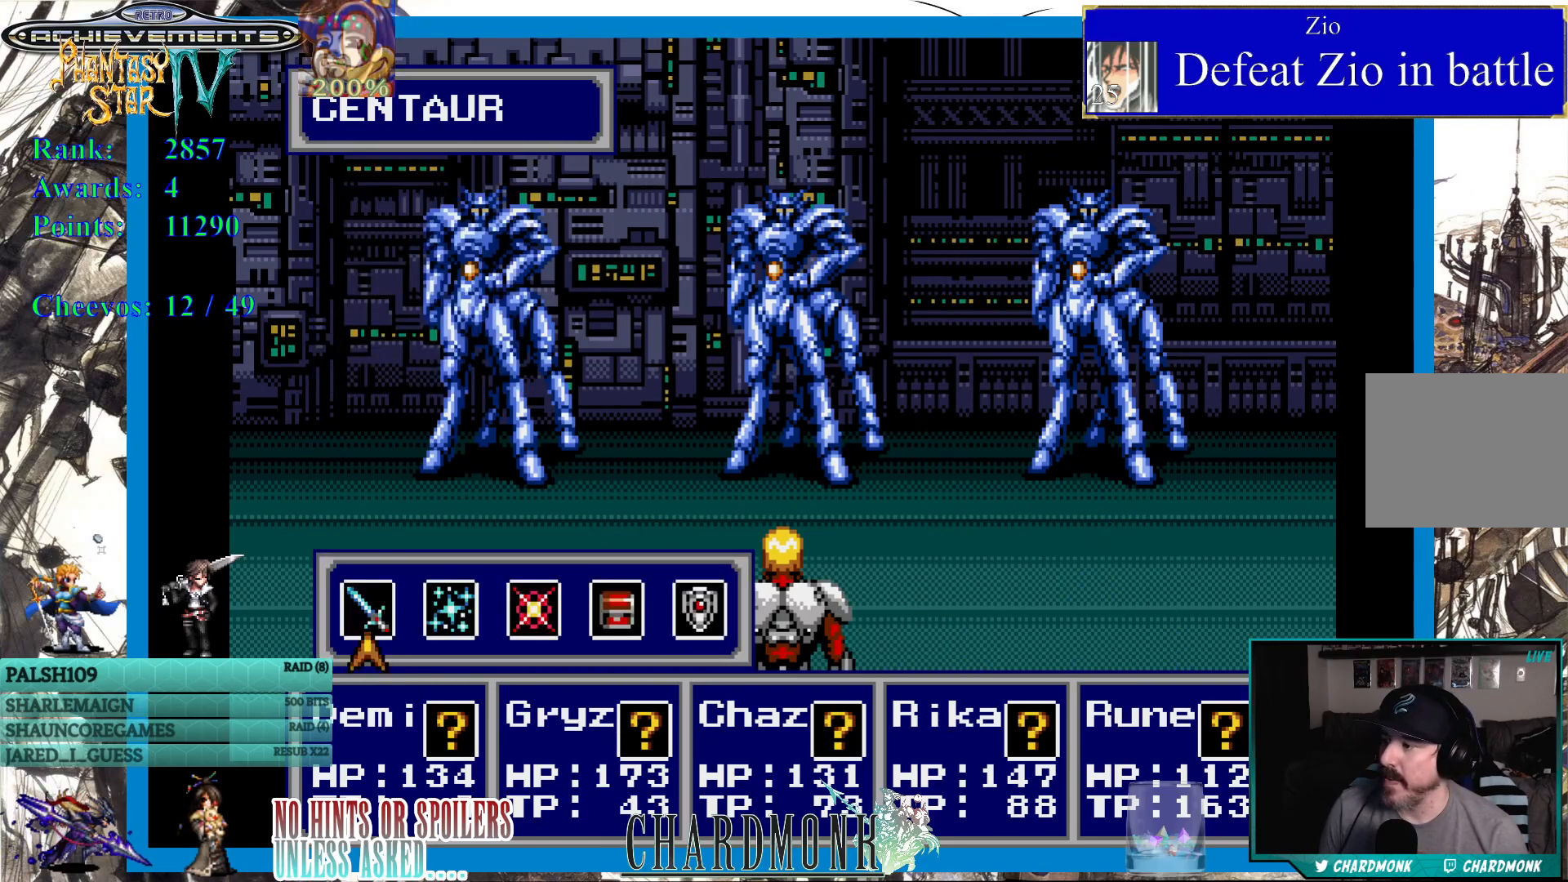
{"buttons": ["DPAD_RIGHT"], "left_stick": "center", "right_stick": "center", "events": [[350, "DPAD_RIGHT", "down"], [450, "DPAD_RIGHT", "up"], [500, "DPAD_RIGHT", "down"]]}
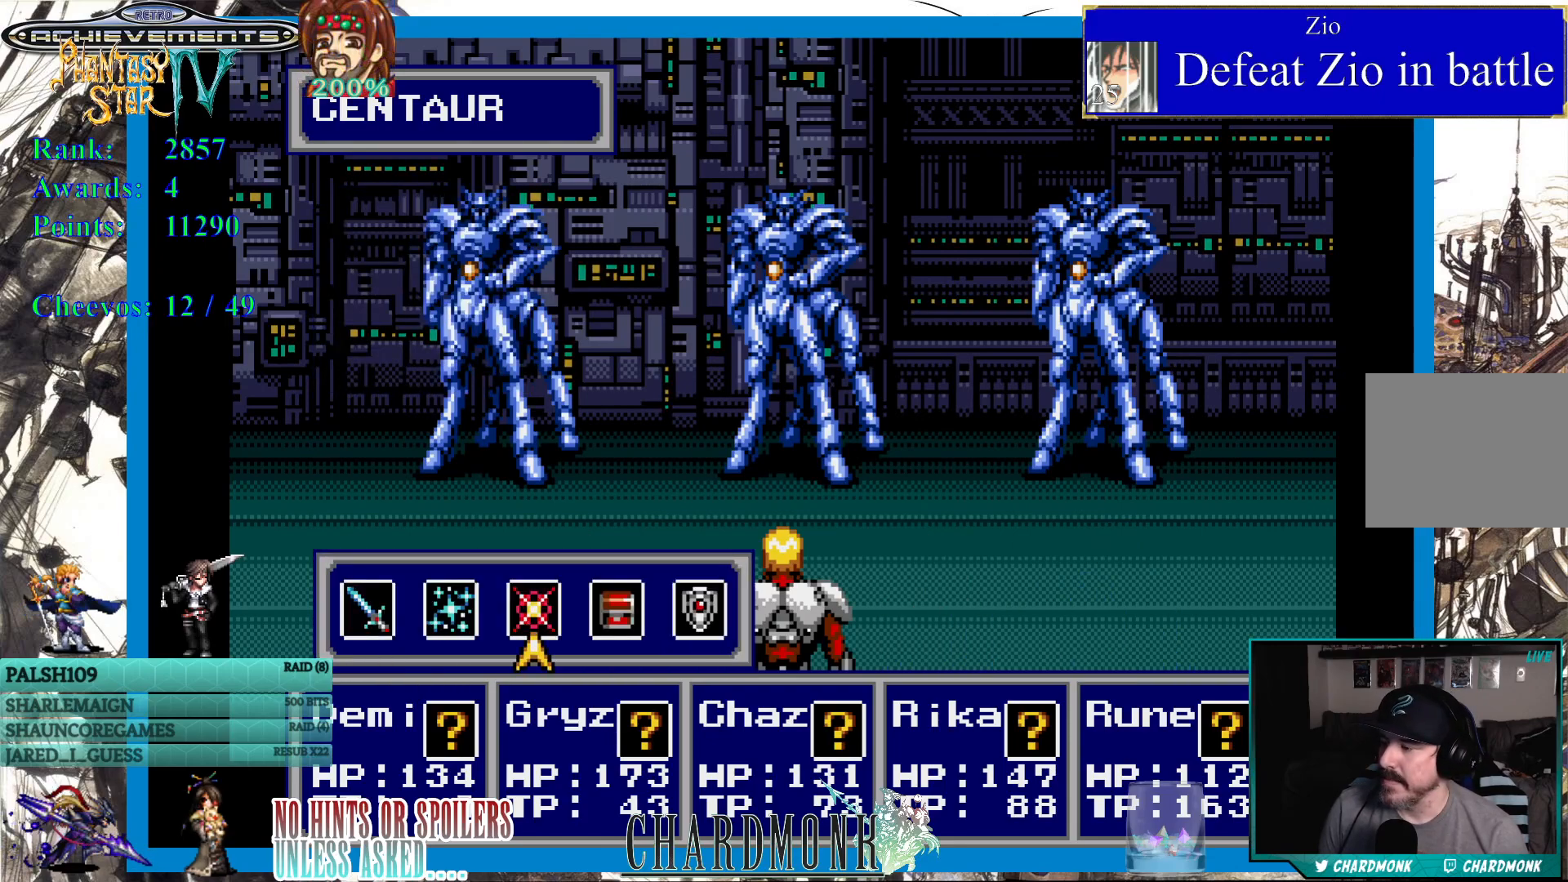
{"buttons": [], "left_stick": "center", "right_stick": "center", "events": [[117, "DPAD_RIGHT", "up"], [267, "DPAD_LEFT", "down"], [350, "DPAD_LEFT", "up"], [433, "DPAD_LEFT", "down"], [500, "DPAD_LEFT", "up"]]}
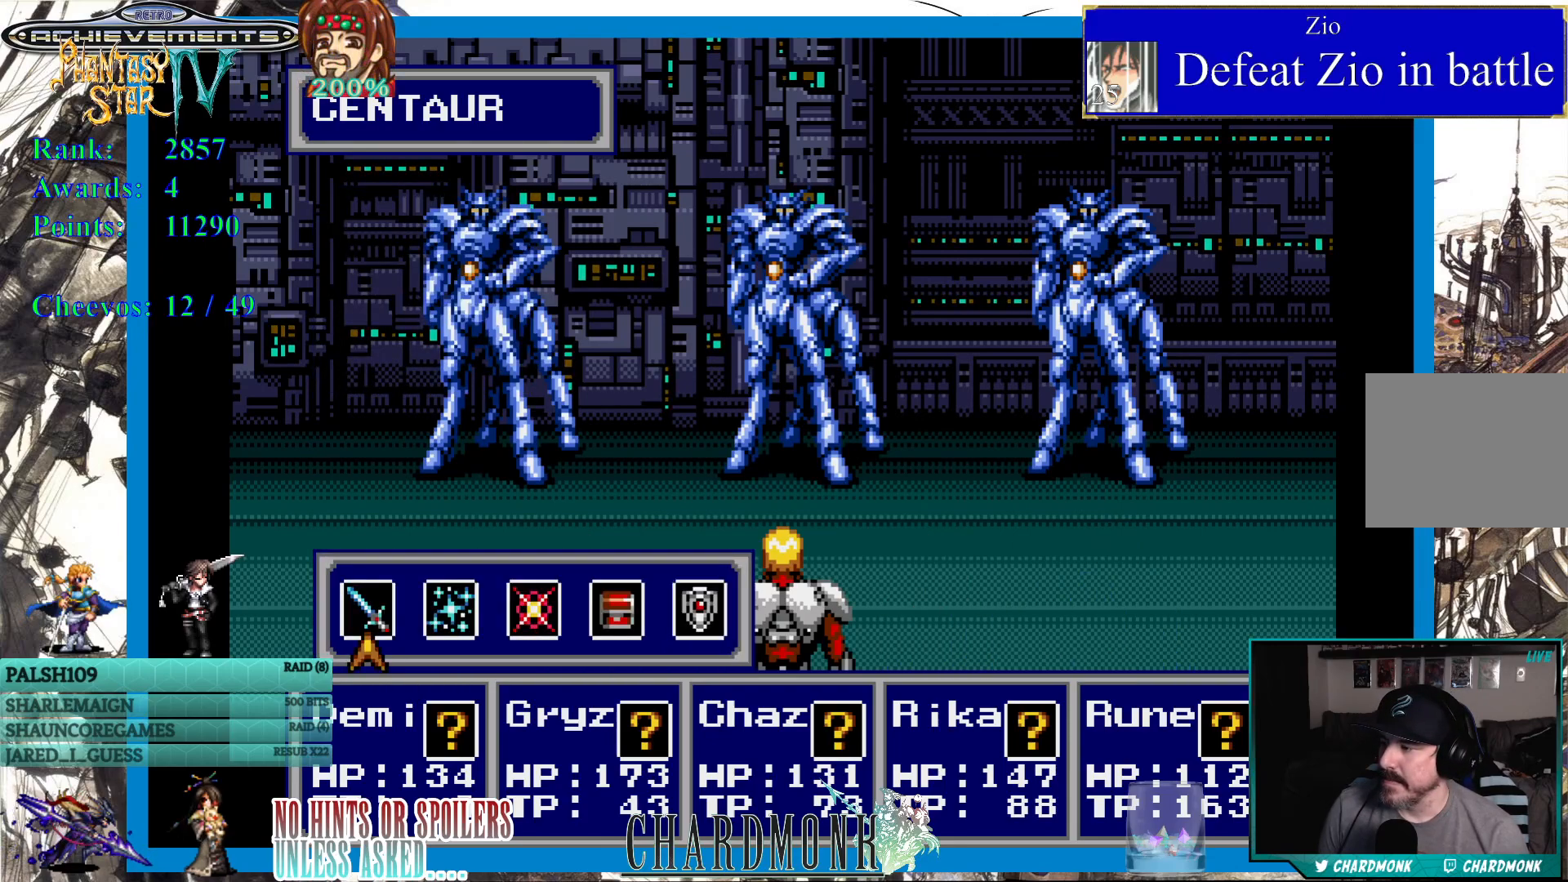
{"buttons": [], "left_stick": "center", "right_stick": "center", "events": [[67, "CIRCLE", "down"], [150, "CIRCLE", "up"]]}
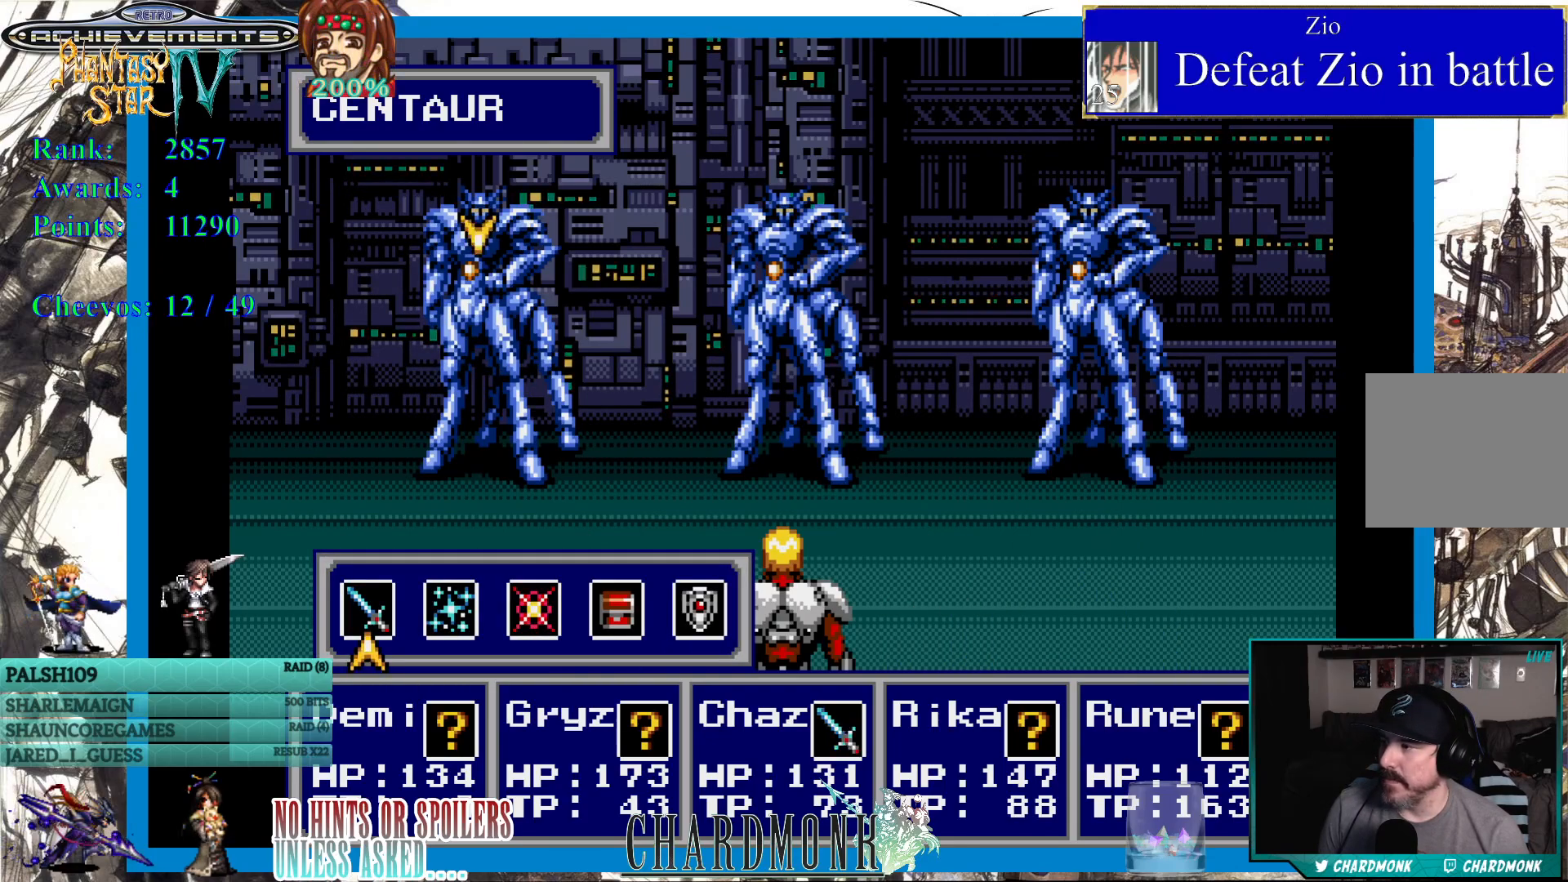
{"buttons": [], "left_stick": "center", "right_stick": "center", "events": [[17, "CIRCLE", "down"], [117, "CIRCLE", "up"]]}
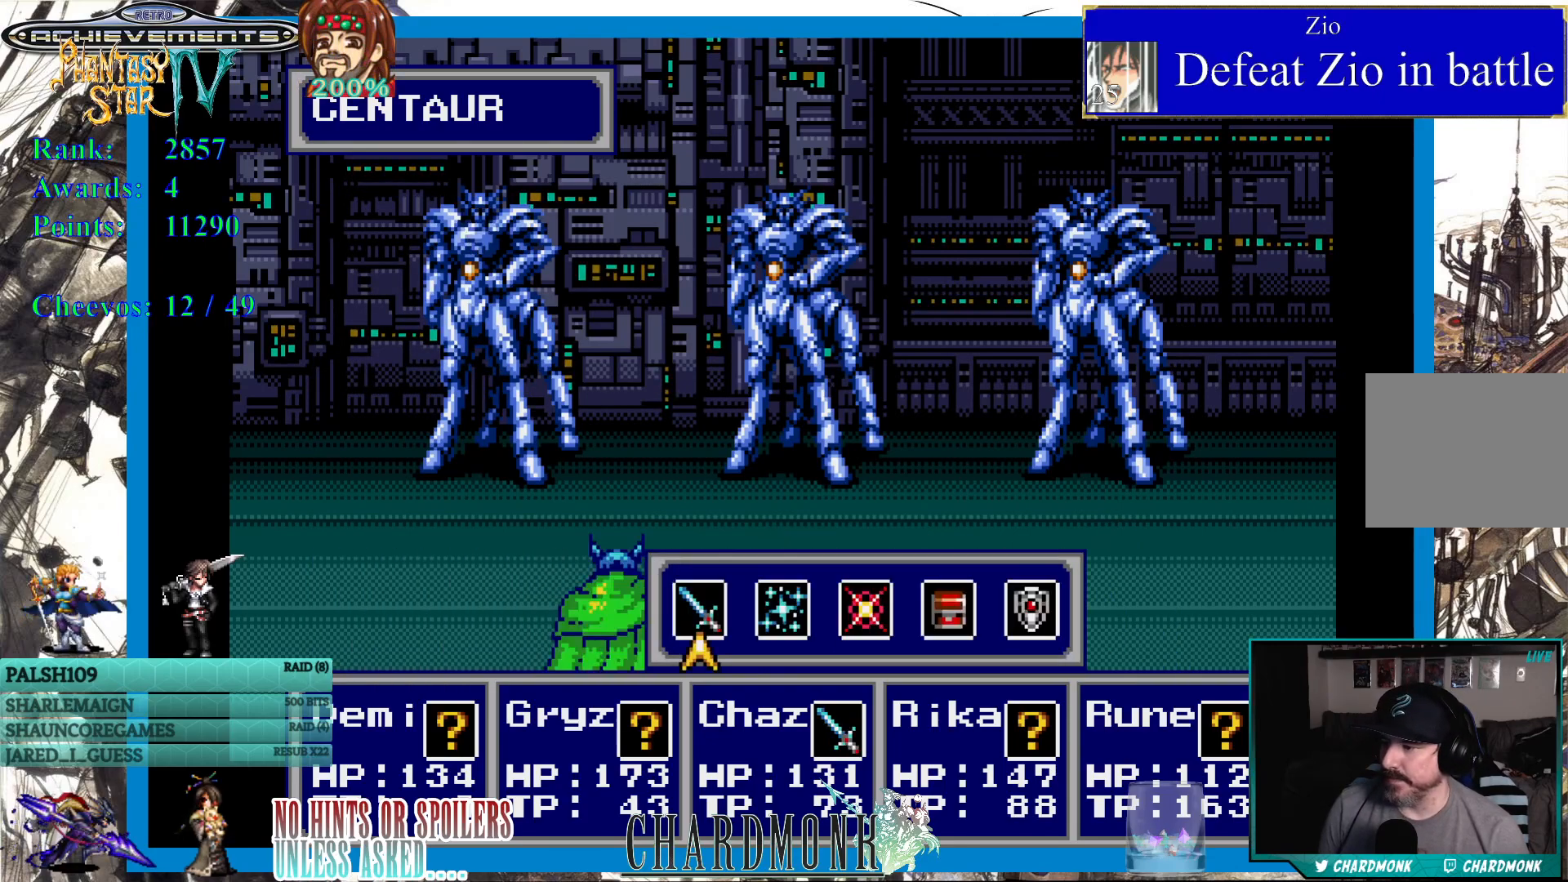
{"buttons": [], "left_stick": "center", "right_stick": "center", "events": [[50, "DPAD_RIGHT", "down"], [150, "DPAD_RIGHT", "up"], [217, "DPAD_RIGHT", "down"], [300, "DPAD_RIGHT", "up"], [350, "CIRCLE", "down"], [433, "CIRCLE", "up"]]}
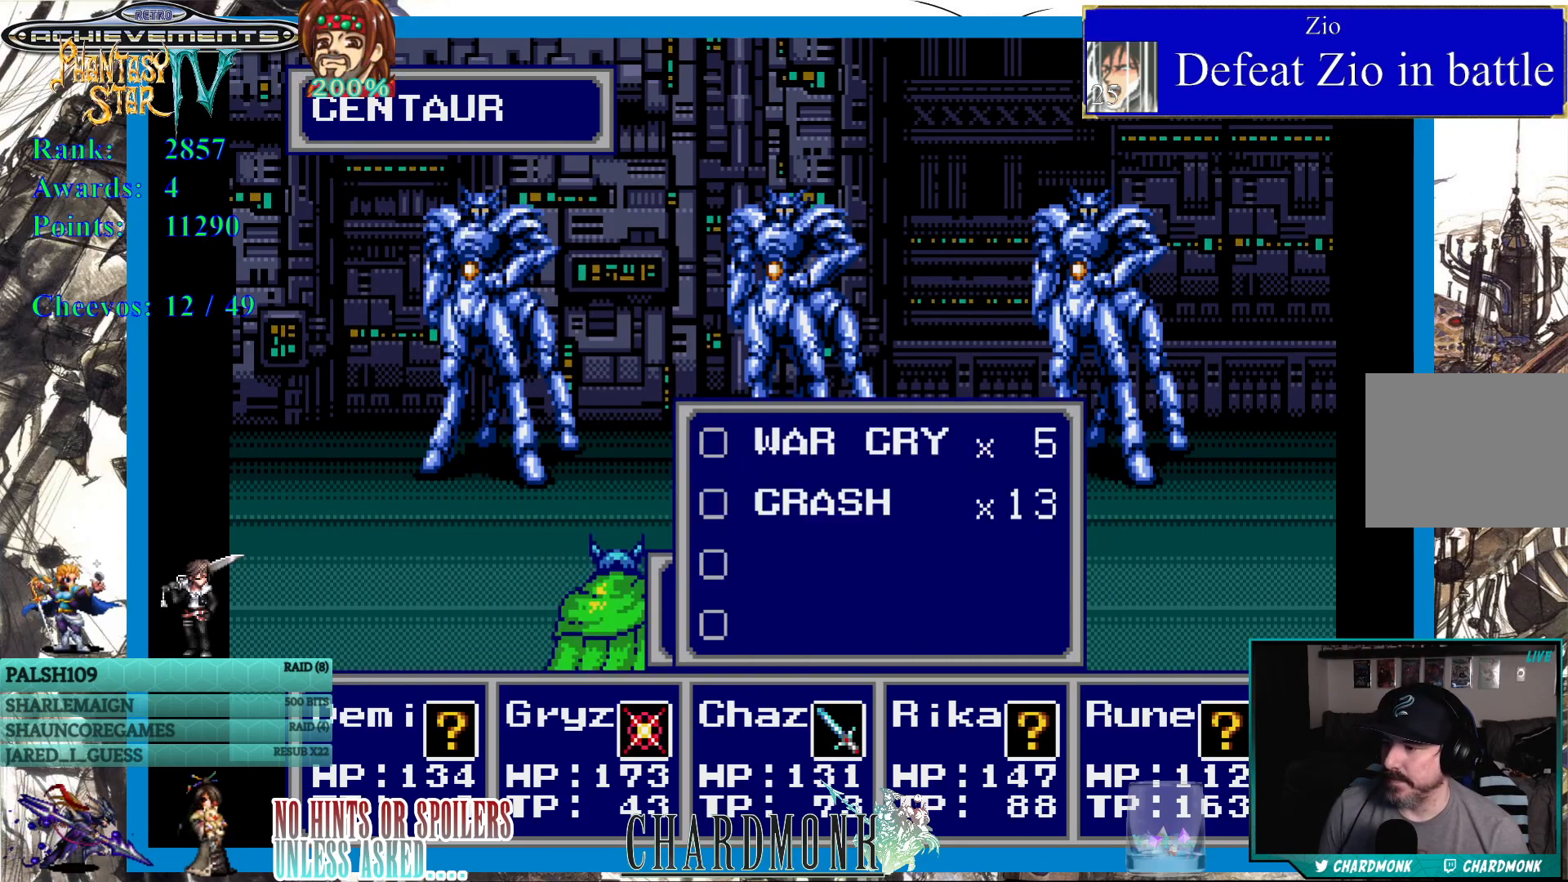
{"buttons": [], "left_stick": "center", "right_stick": "center", "events": []}
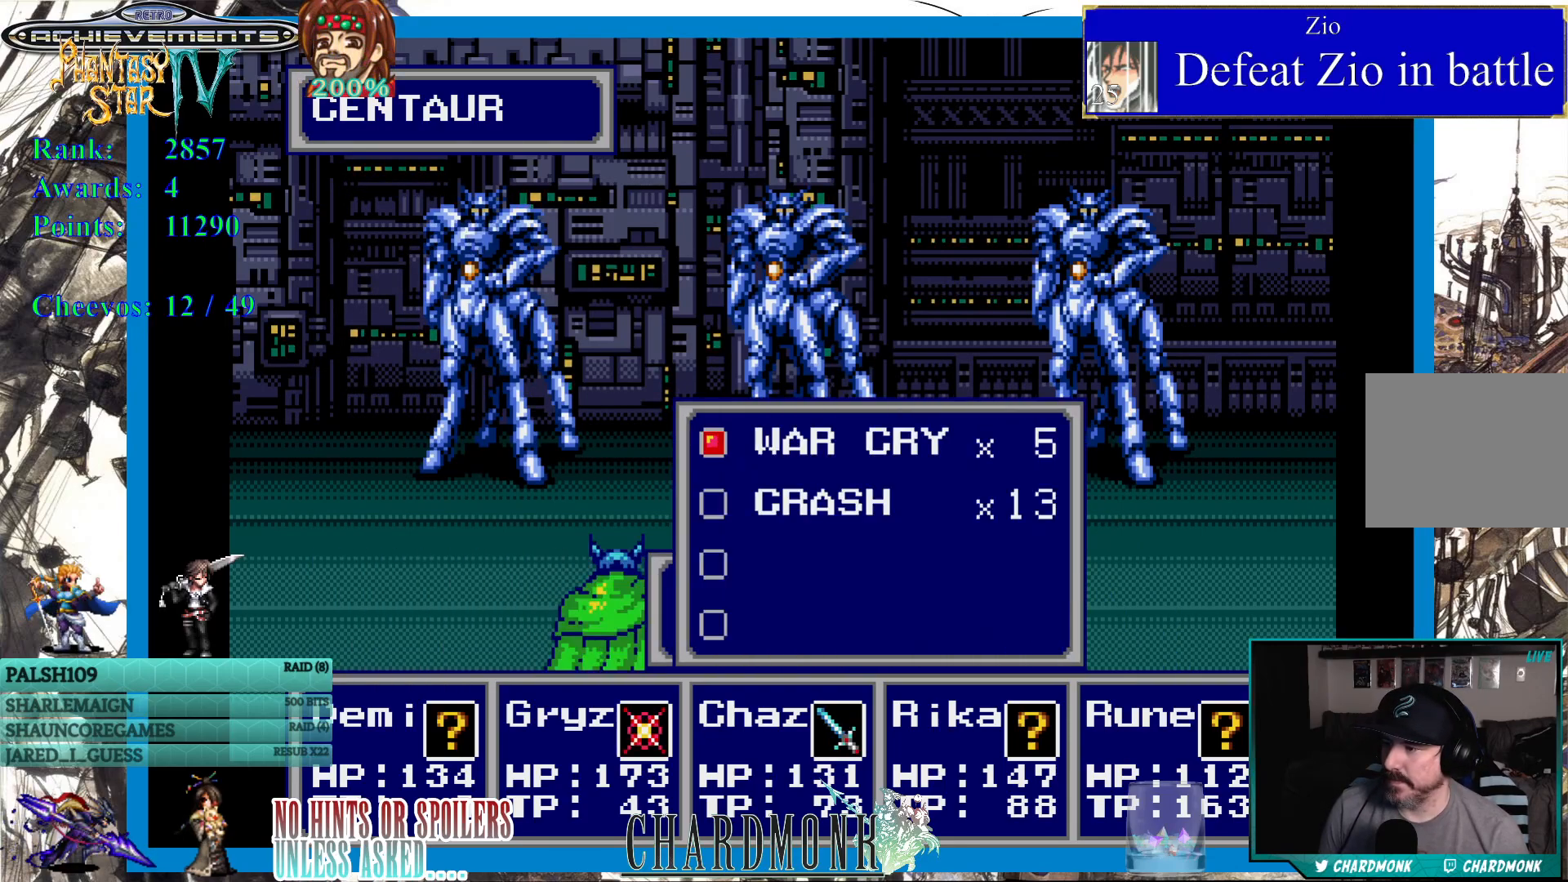
{"buttons": [], "left_stick": "center", "right_stick": "center", "events": [[167, "DPAD_RIGHT", "down"], [300, "DPAD_RIGHT", "up"]]}
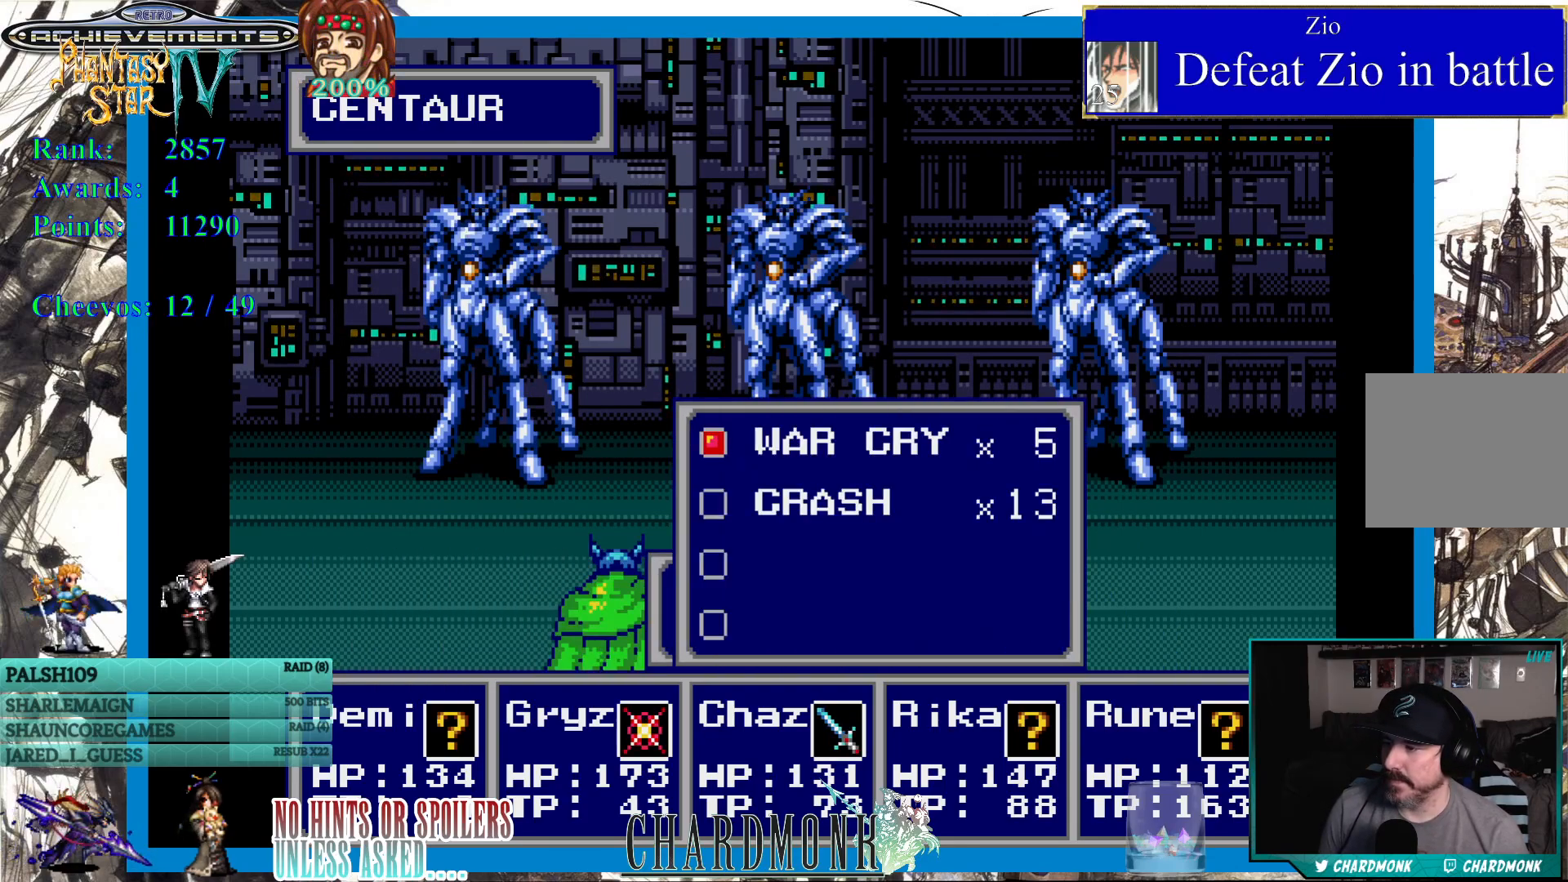
{"buttons": [], "left_stick": "center", "right_stick": "center", "events": [[50, "CROSS", "down"], [117, "CROSS", "up"]]}
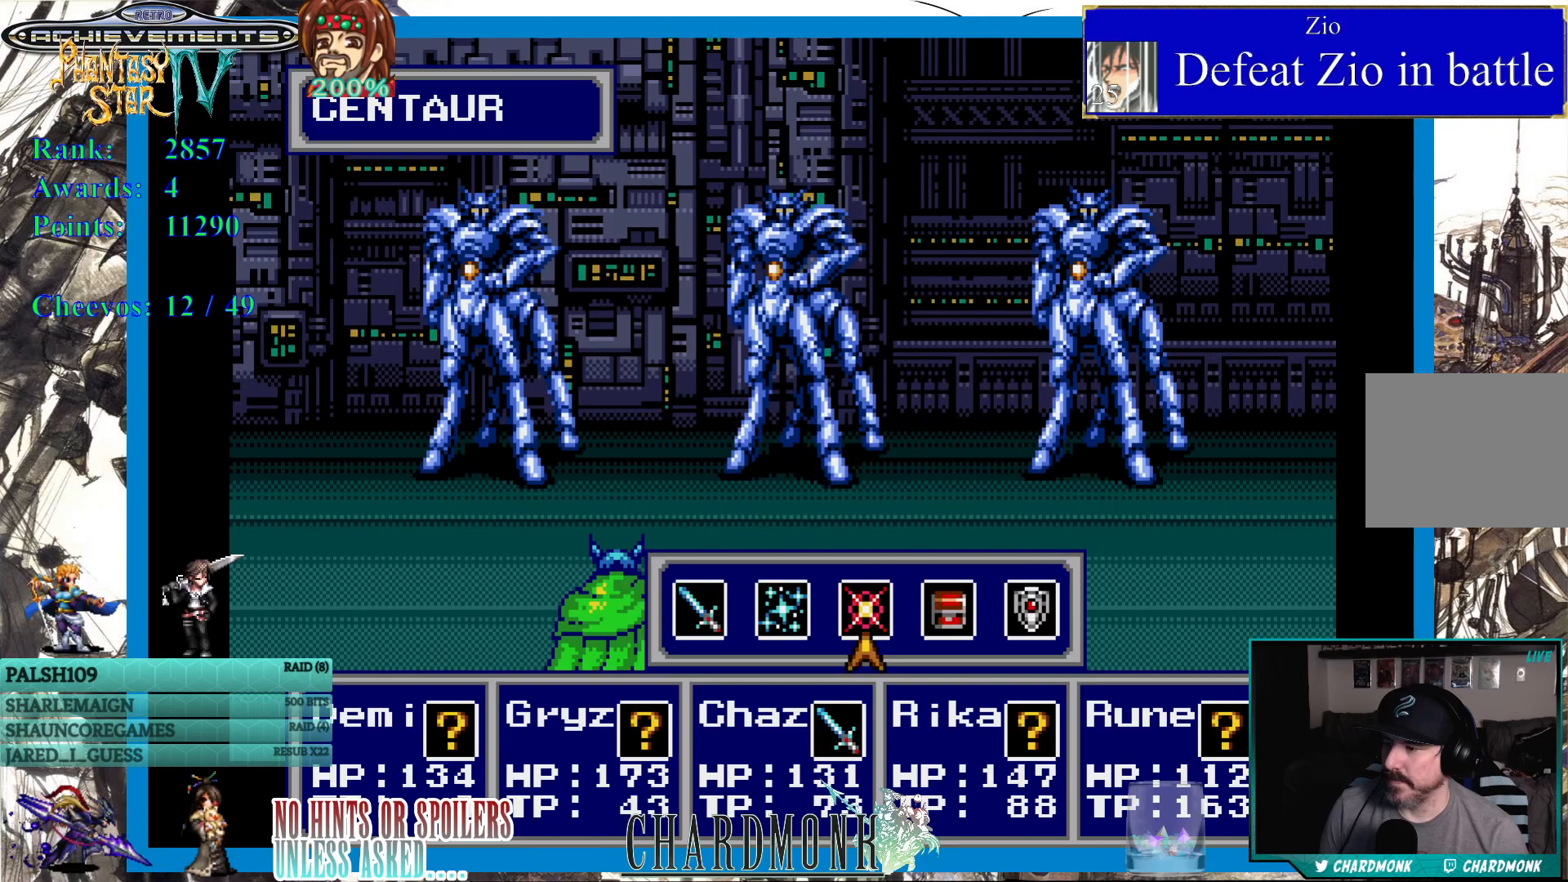
{"buttons": [], "left_stick": "center", "right_stick": "center", "events": [[50, "DPAD_RIGHT", "down"], [167, "DPAD_RIGHT", "up"], [333, "DPAD_LEFT", "down"], [417, "DPAD_LEFT", "up"]]}
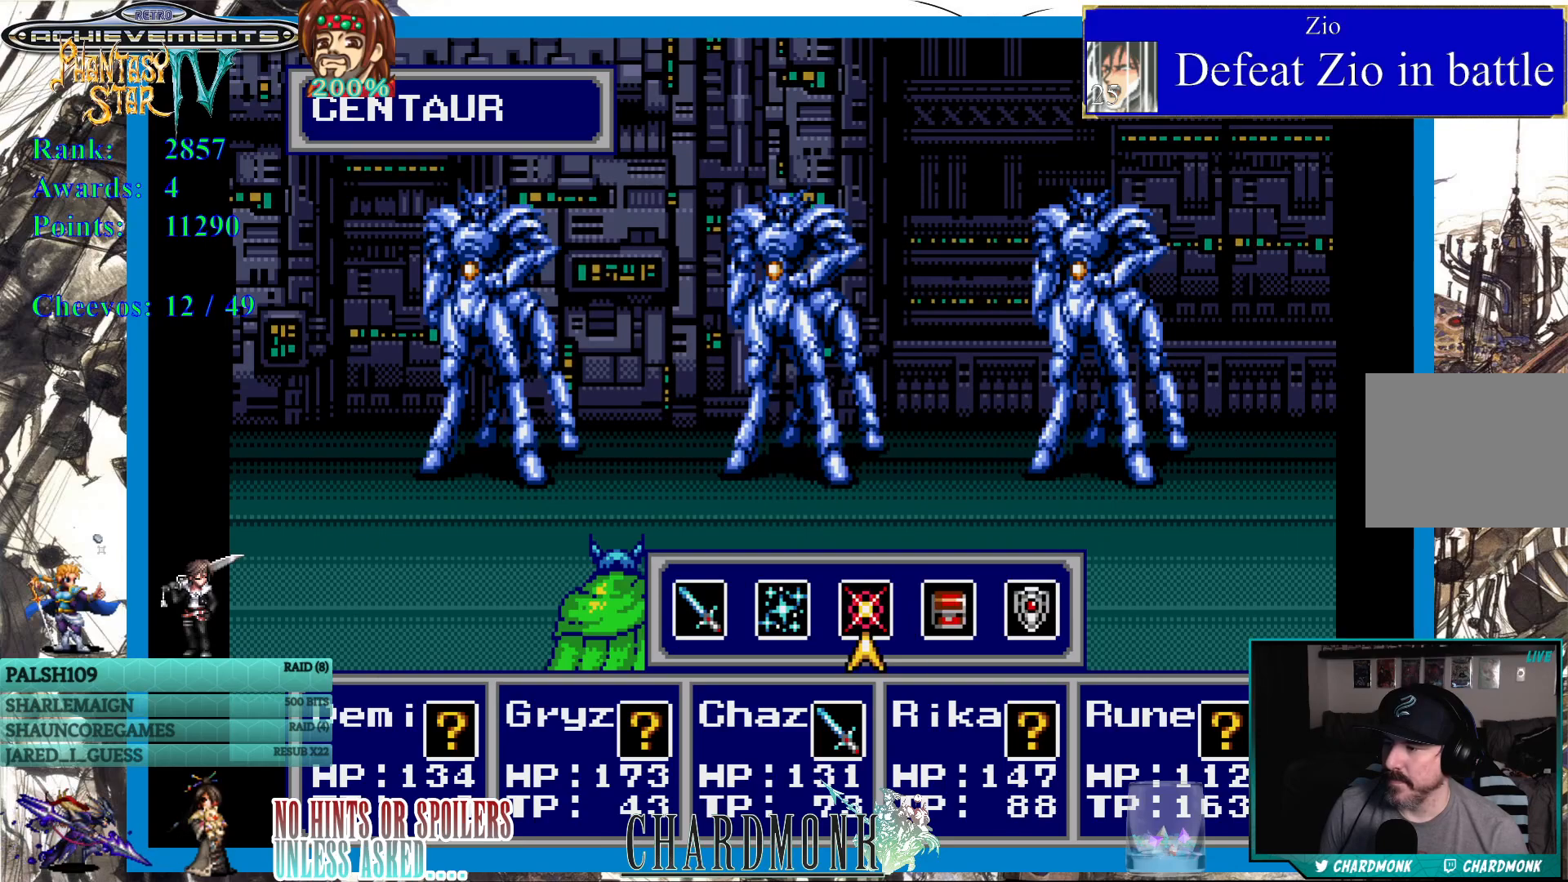
{"buttons": [], "left_stick": "center", "right_stick": "center", "events": [[17, "DPAD_LEFT", "down"], [67, "DPAD_LEFT", "up"], [117, "CIRCLE", "down"], [183, "CIRCLE", "up"]]}
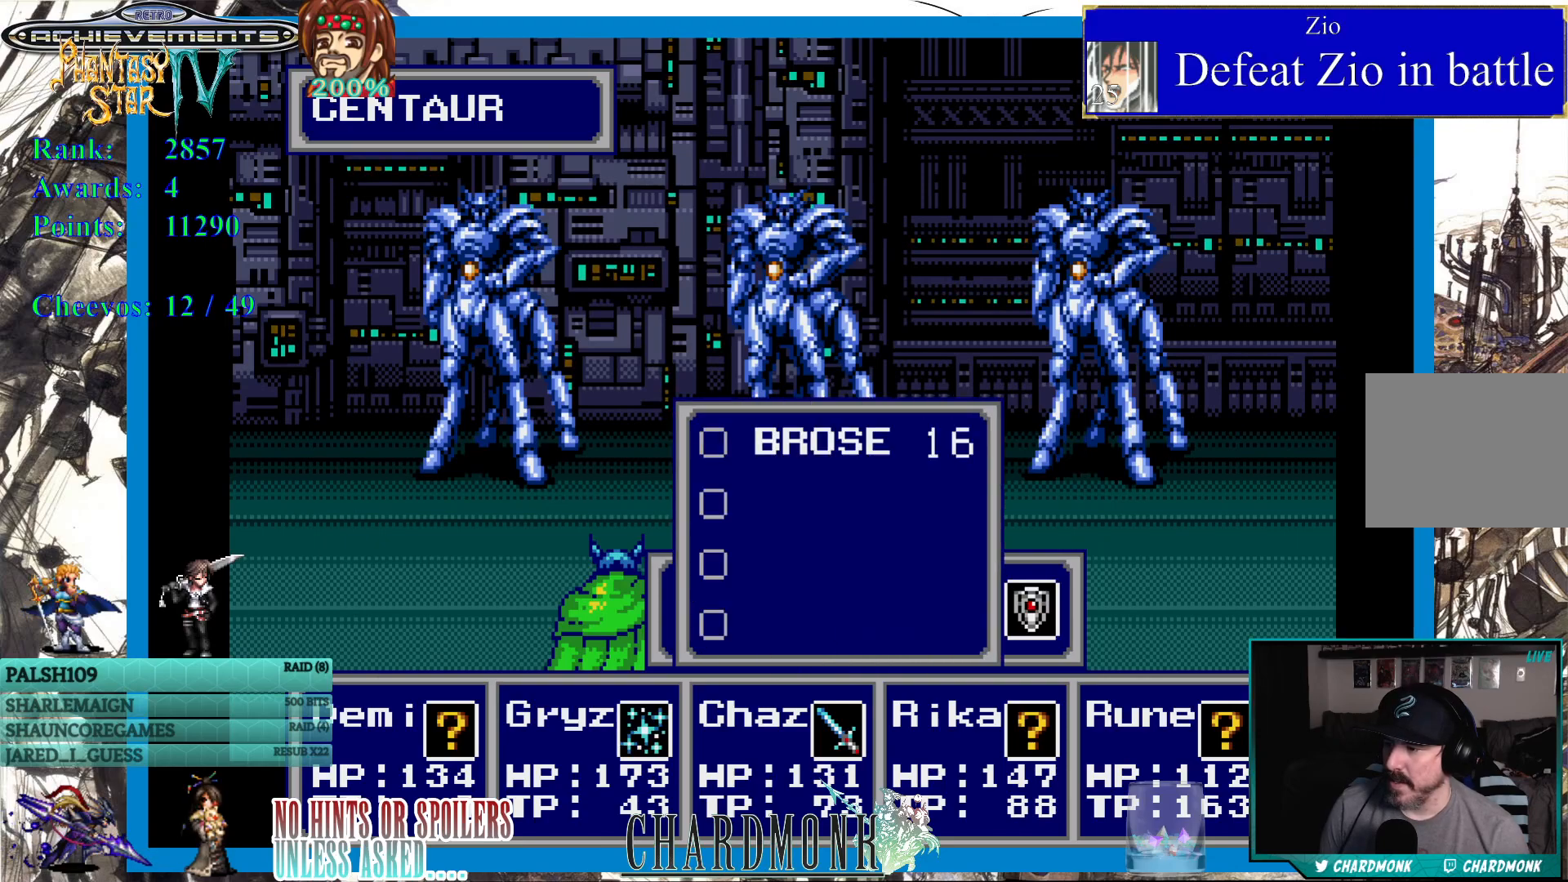
{"buttons": [], "left_stick": "center", "right_stick": "center", "events": [[183, "DPAD_DOWN", "down"], [250, "DPAD_DOWN", "up"], [350, "DPAD_RIGHT", "down"], [467, "DPAD_RIGHT", "up"]]}
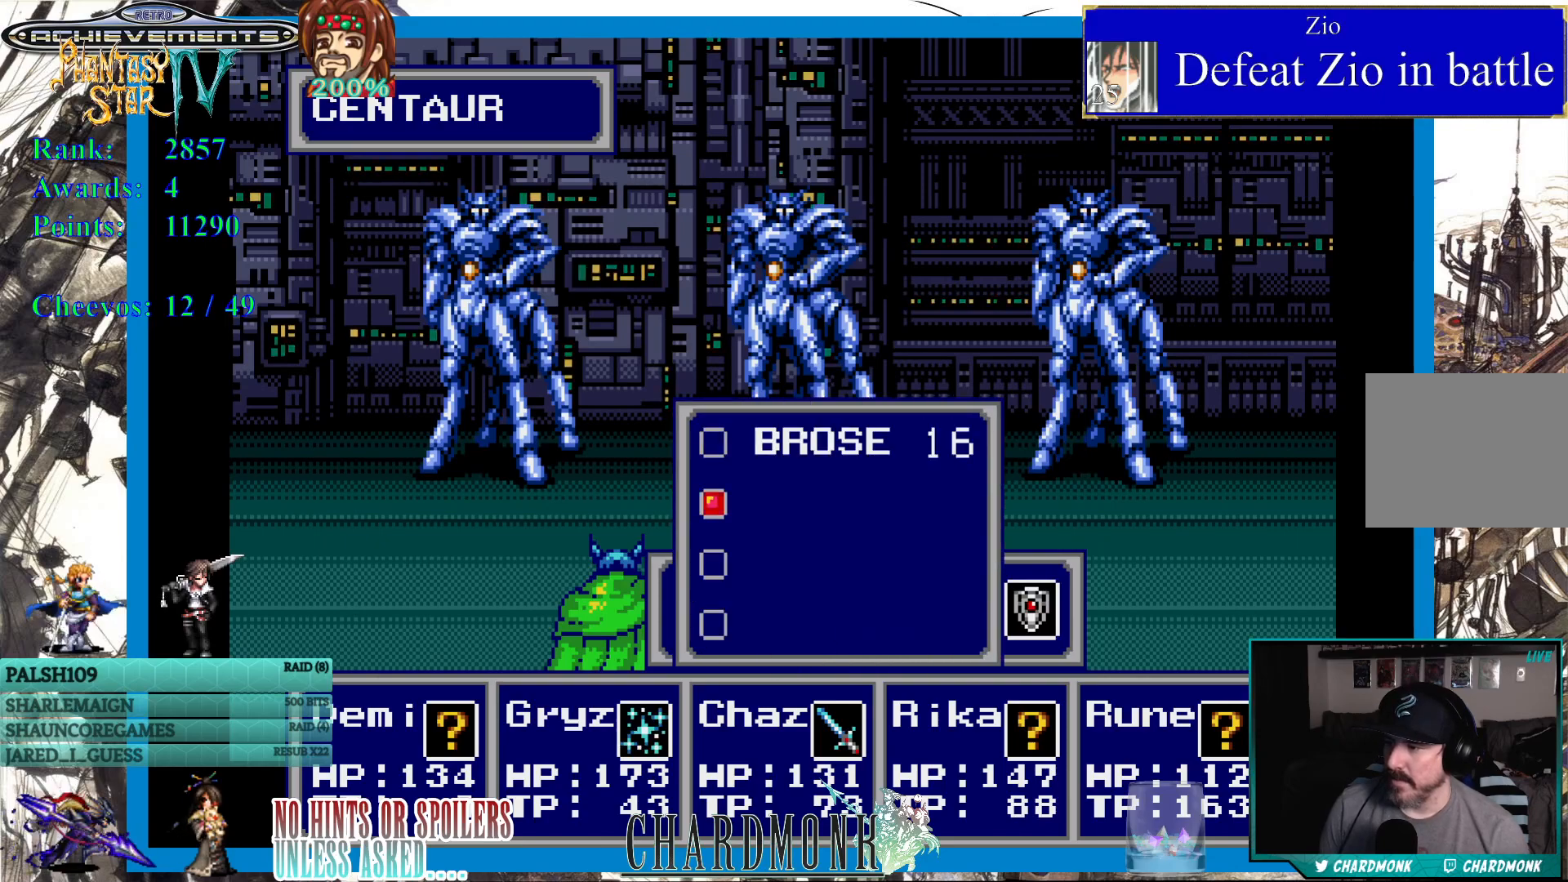
{"buttons": ["CIRCLE"], "left_stick": "center", "right_stick": "center", "events": [[17, "CROSS", "down"], [83, "CROSS", "up"], [317, "DPAD_LEFT", "down"], [417, "DPAD_LEFT", "up"], [500, "CIRCLE", "down"]]}
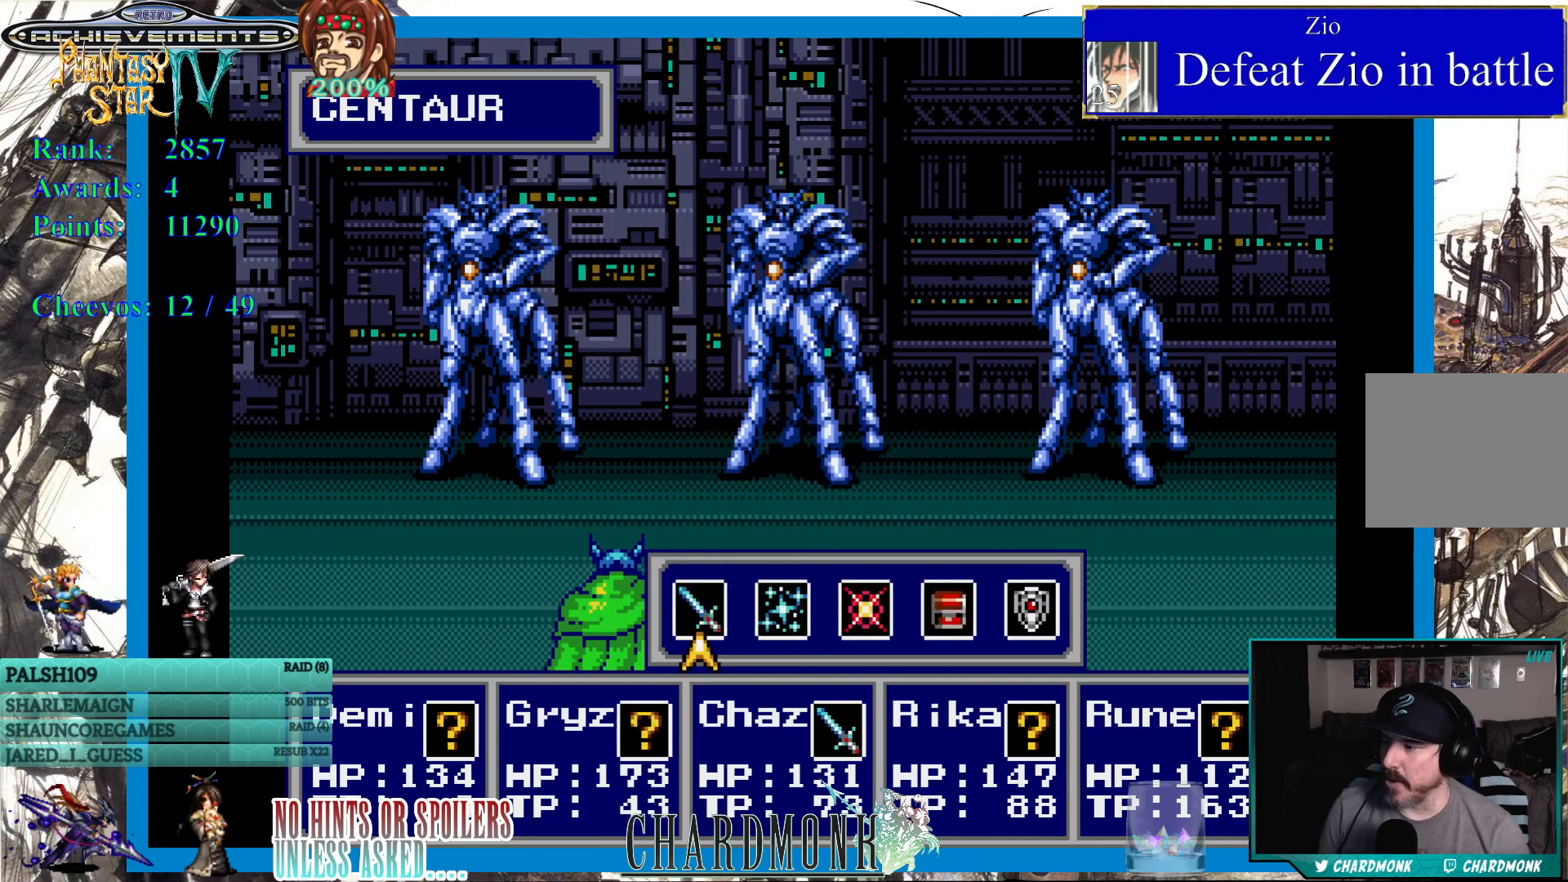
{"buttons": ["CIRCLE"], "left_stick": "center", "right_stick": "center", "events": [[83, "CIRCLE", "up"], [450, "CIRCLE", "down"]]}
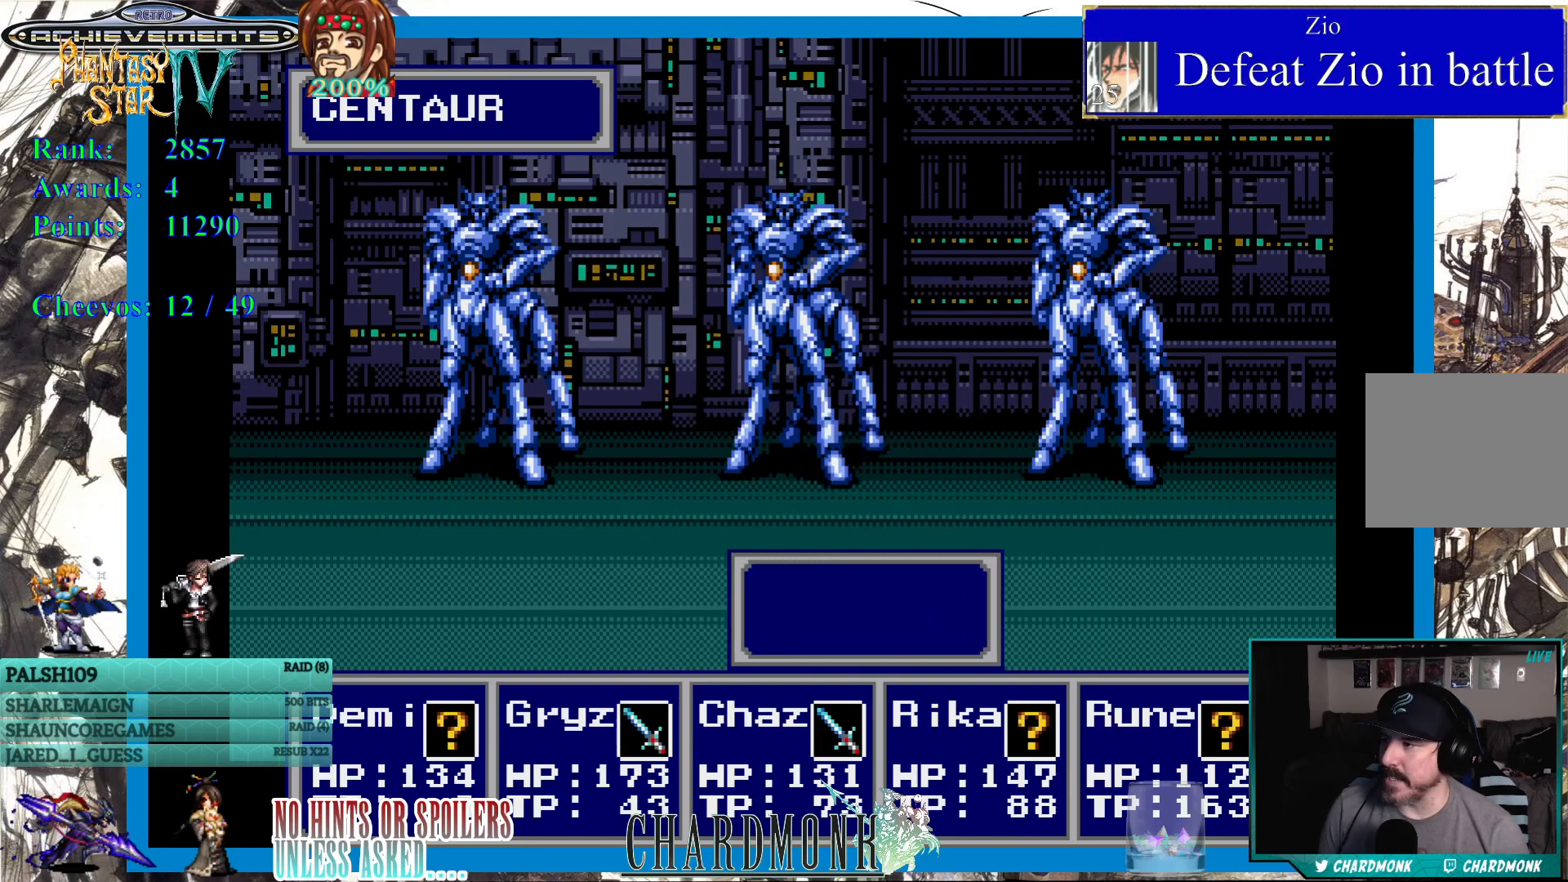
{"buttons": ["DPAD_RIGHT"], "left_stick": "center", "right_stick": "center", "events": [[33, "CIRCLE", "up"], [417, "DPAD_RIGHT", "down"]]}
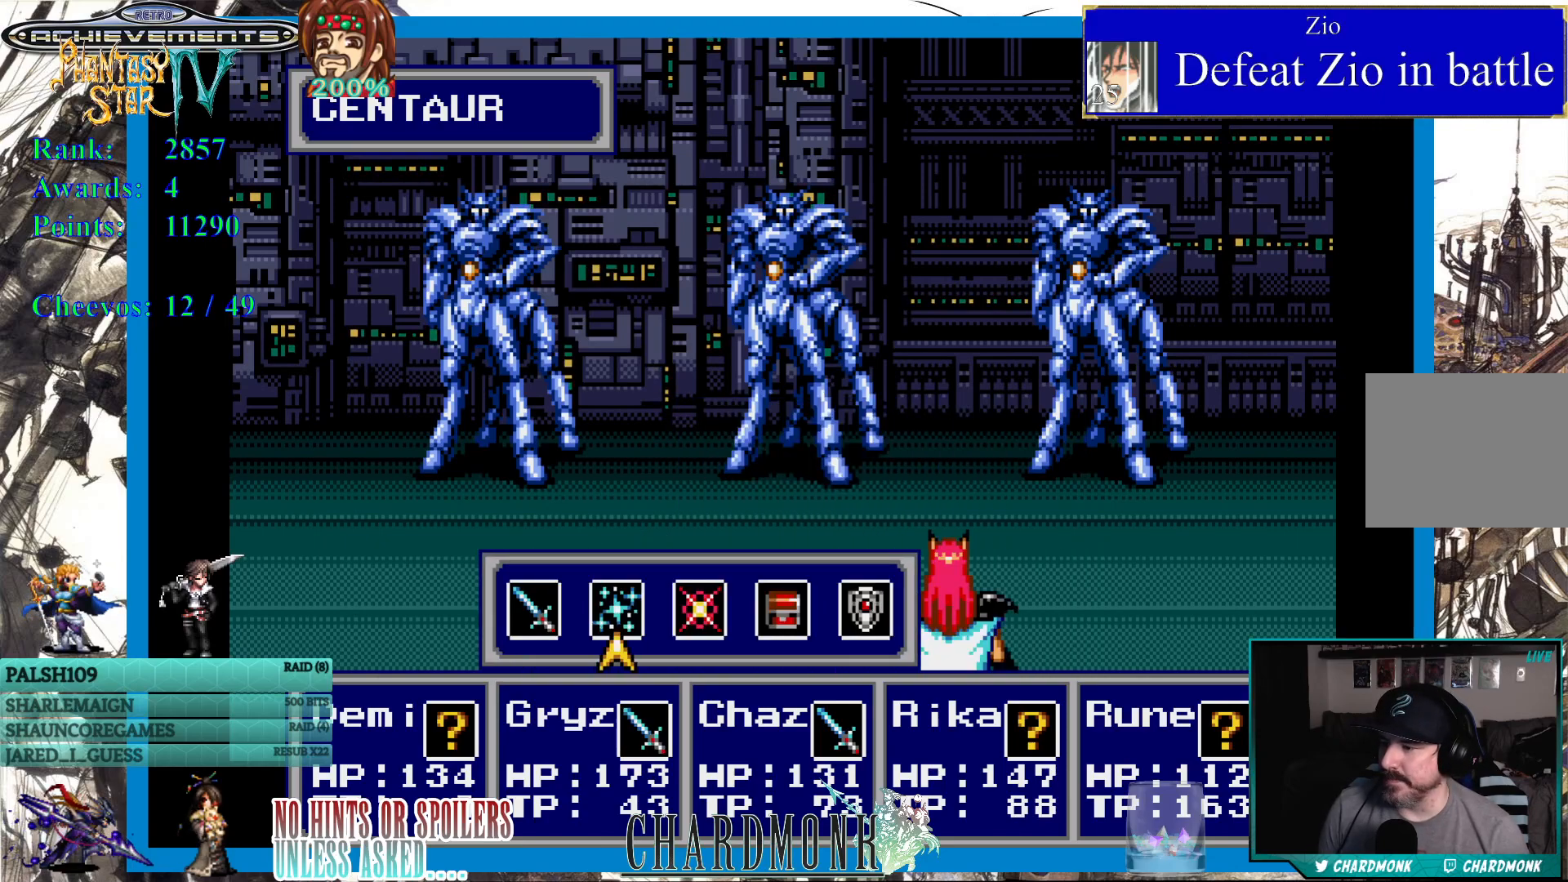
{"buttons": [], "left_stick": "center", "right_stick": "center", "events": [[33, "DPAD_RIGHT", "up"], [100, "DPAD_RIGHT", "down"], [217, "DPAD_RIGHT", "up"], [350, "DPAD_LEFT", "down"], [433, "DPAD_LEFT", "up"]]}
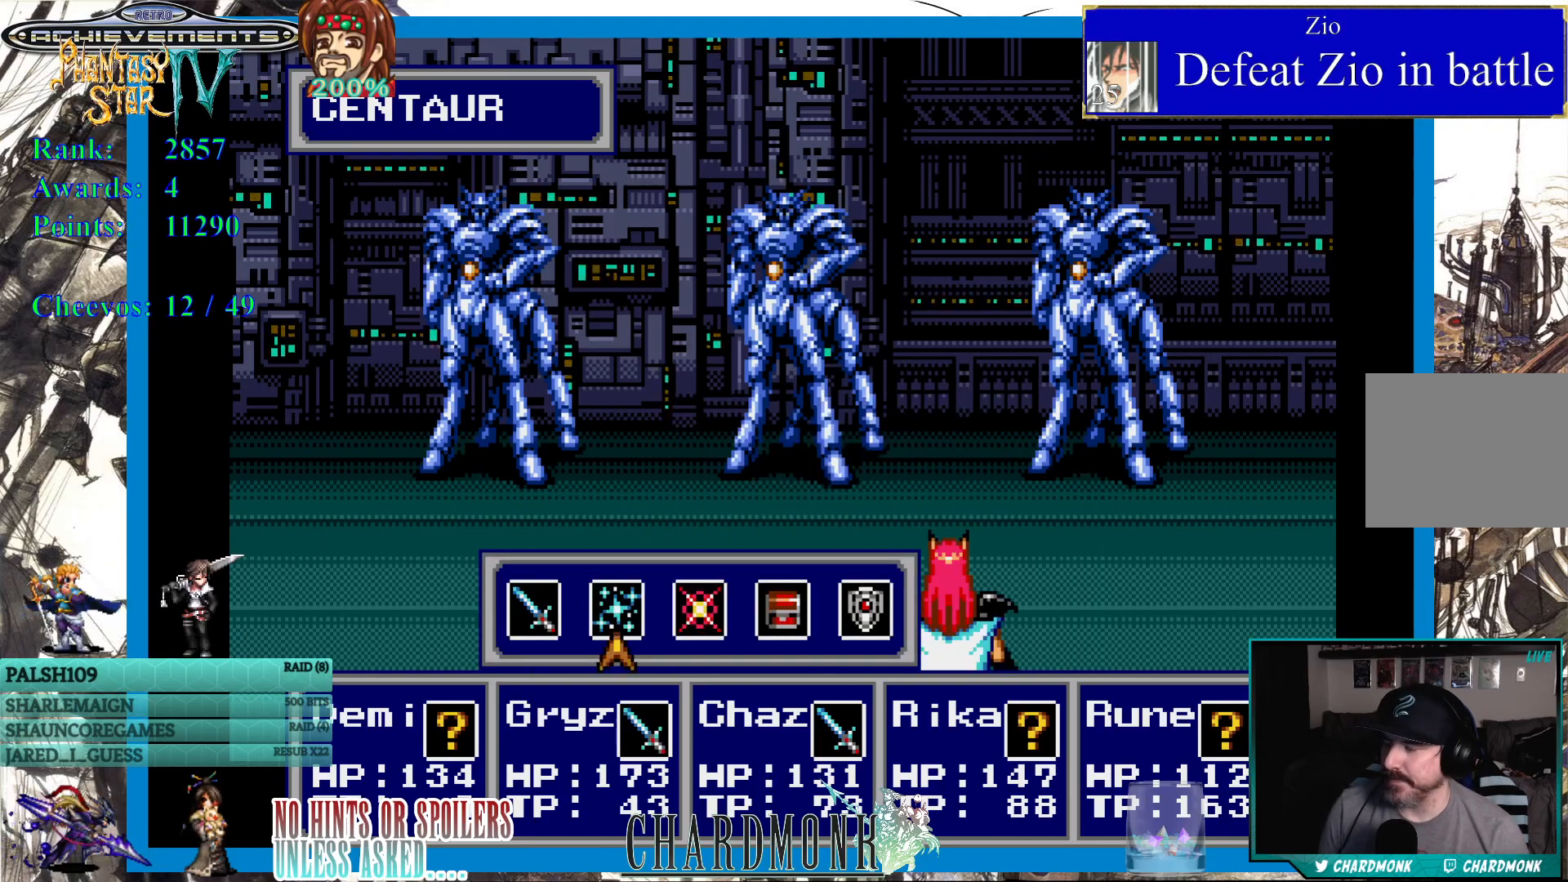
{"buttons": [], "left_stick": "center", "right_stick": "center", "events": [[17, "DPAD_LEFT", "down"], [100, "DPAD_LEFT", "up"], [167, "CIRCLE", "down"], [233, "CIRCLE", "up"]]}
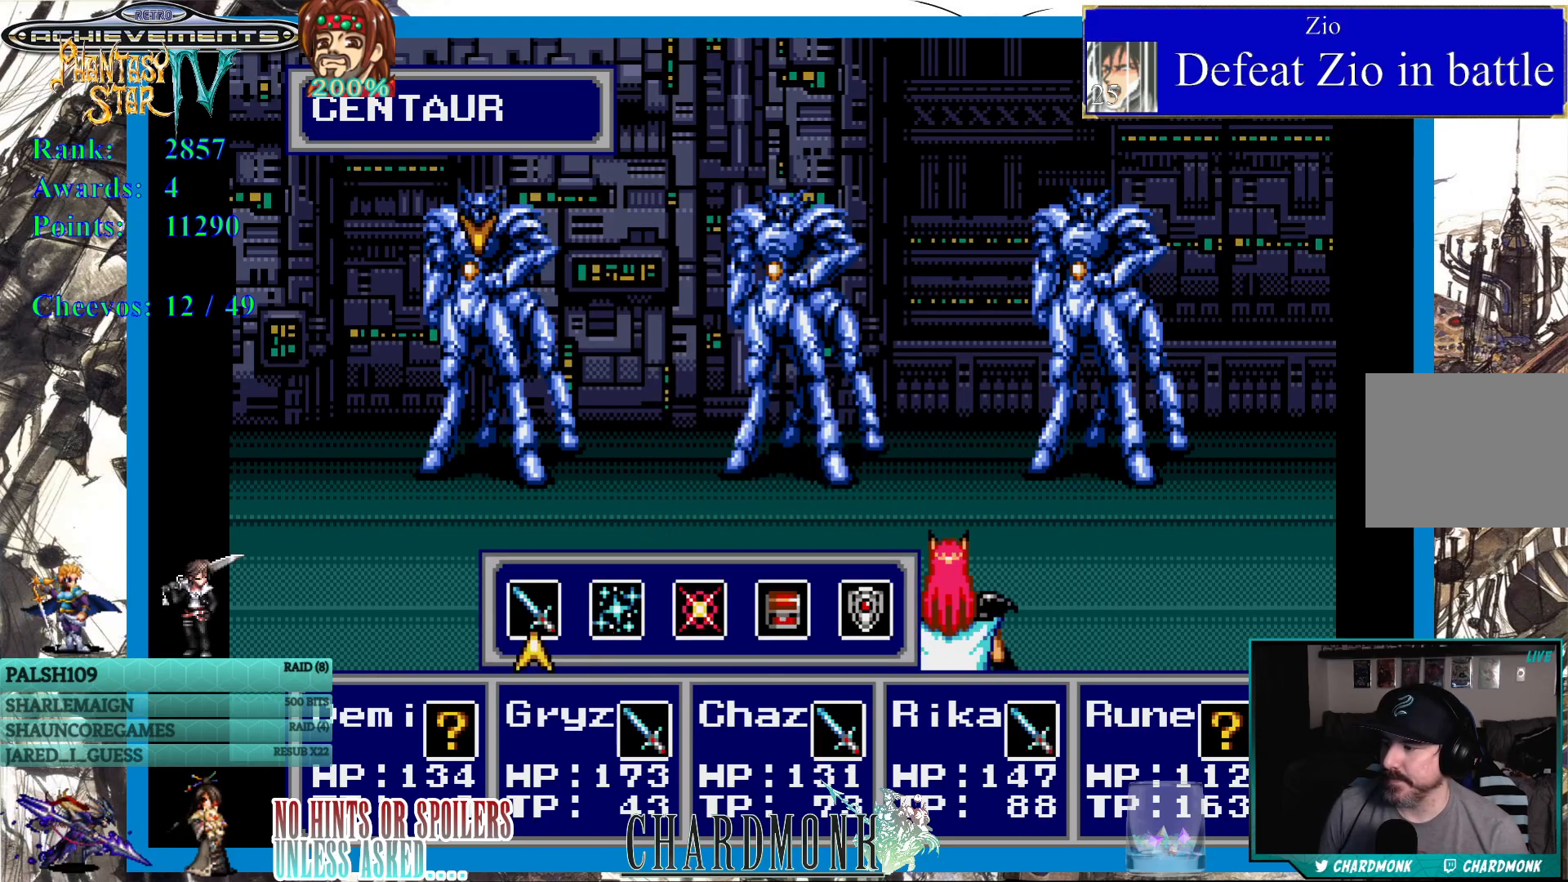
{"buttons": [], "left_stick": "center", "right_stick": "center", "events": [[33, "DPAD_RIGHT", "down"], [150, "DPAD_RIGHT", "up"]]}